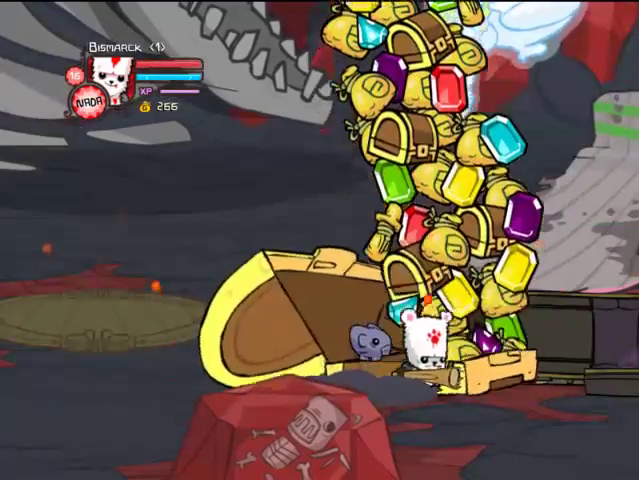
Gameplay with a controller (PlayStation layout); each line is a JSON object with the inputs held at the frame after it. "events" lists button and stick changes between this image and that frame as [ms after this image, input, new state], when the widget could be followed in between. Not read: L3 R3.
{"buttons": ["DPAD_RIGHT"], "left_stick": "center", "right_stick": "center", "events": [[167, "DPAD_DOWN", "up"]]}
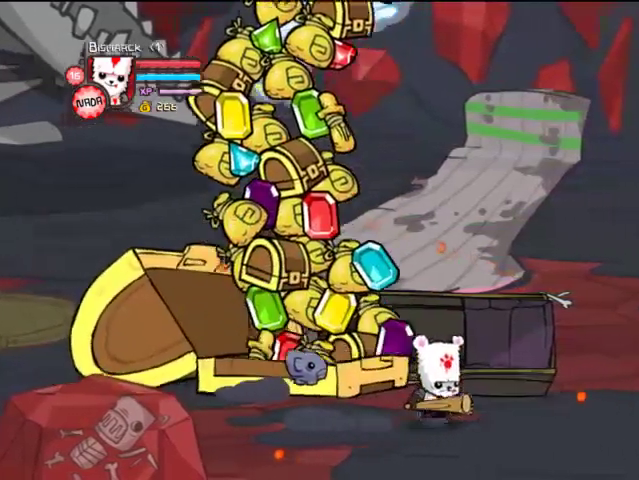
{"buttons": ["DPAD_RIGHT"], "left_stick": "center", "right_stick": "center", "events": []}
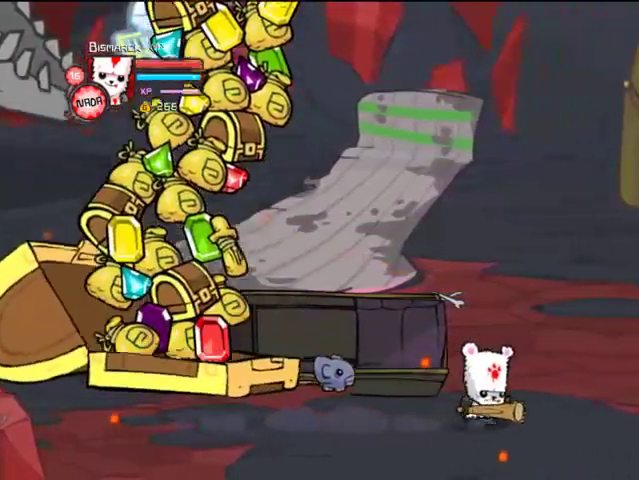
{"buttons": ["DPAD_UP", "DPAD_RIGHT"], "left_stick": "center", "right_stick": "center", "events": [[300, "DPAD_UP", "down"]]}
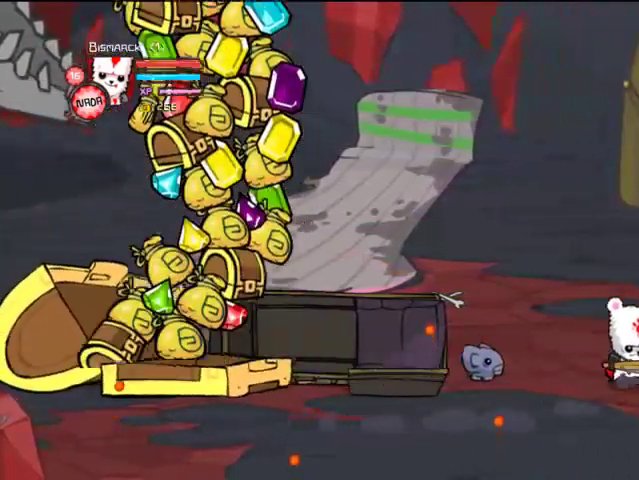
{"buttons": ["DPAD_RIGHT"], "left_stick": "center", "right_stick": "center", "events": [[467, "DPAD_UP", "up"]]}
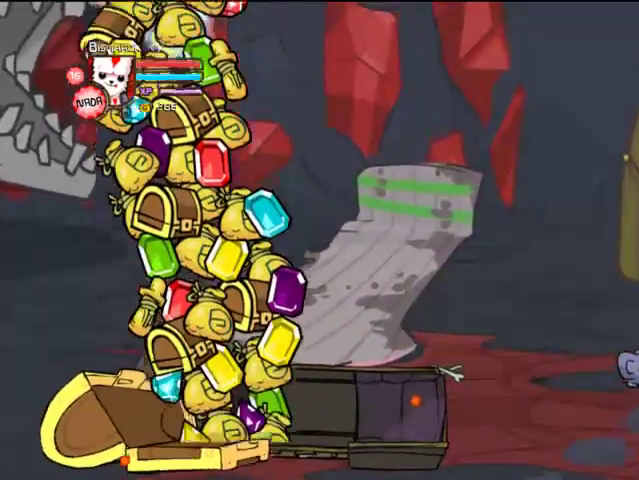
{"buttons": ["DPAD_RIGHT"], "left_stick": "center", "right_stick": "center", "events": []}
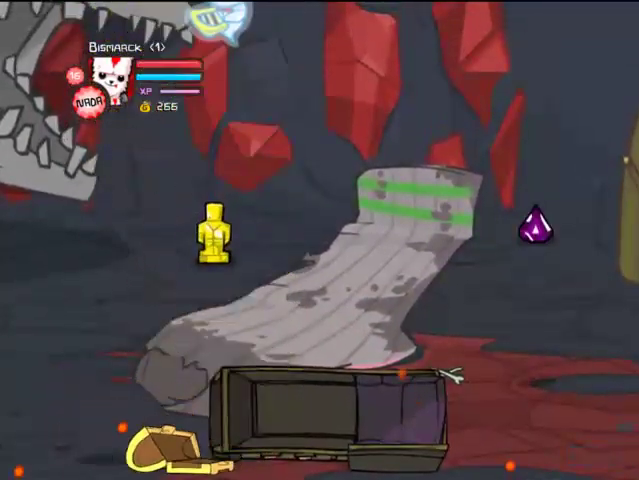
{"buttons": ["DPAD_RIGHT"], "left_stick": "center", "right_stick": "center", "events": []}
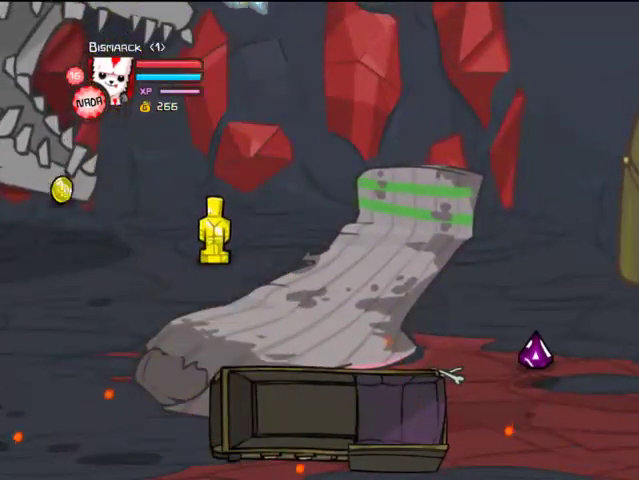
{"buttons": ["DPAD_LEFT"], "left_stick": "center", "right_stick": "center", "events": [[100, "DPAD_DOWN", "down"], [200, "DPAD_RIGHT", "up"], [300, "DPAD_DOWN", "up"], [300, "DPAD_LEFT", "down"]]}
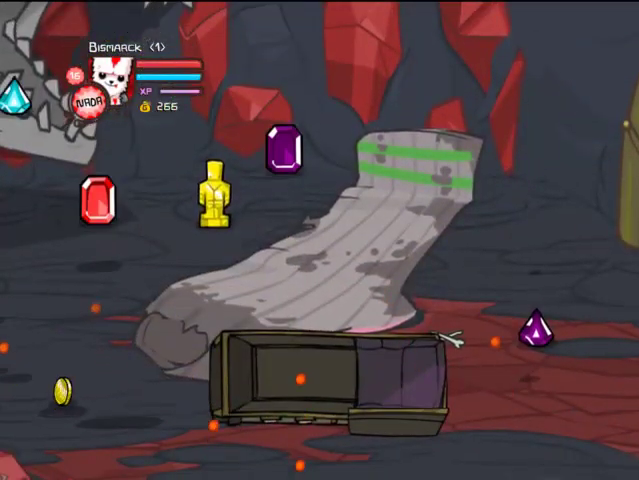
{"buttons": ["DPAD_LEFT"], "left_stick": "center", "right_stick": "center", "events": []}
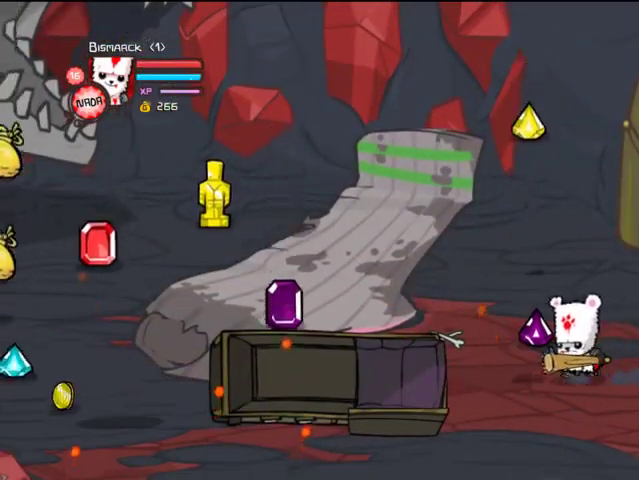
{"buttons": ["DPAD_DOWN"], "left_stick": "center", "right_stick": "center", "events": [[133, "DPAD_UP", "down"], [167, "DPAD_LEFT", "up"], [300, "DPAD_LEFT", "down"], [300, "DPAD_UP", "up"], [333, "DPAD_DOWN", "down"], [367, "DPAD_LEFT", "up"]]}
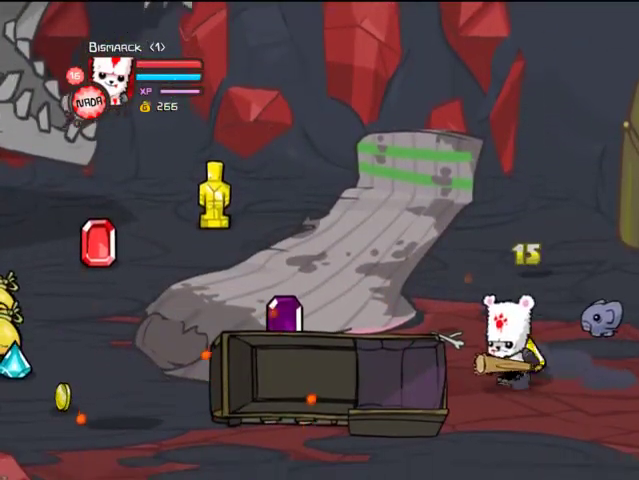
{"buttons": ["DPAD_UP"], "left_stick": "center", "right_stick": "center", "events": [[167, "DPAD_RIGHT", "down"], [200, "DPAD_DOWN", "up"], [233, "DPAD_RIGHT", "up"], [233, "DPAD_UP", "down"]]}
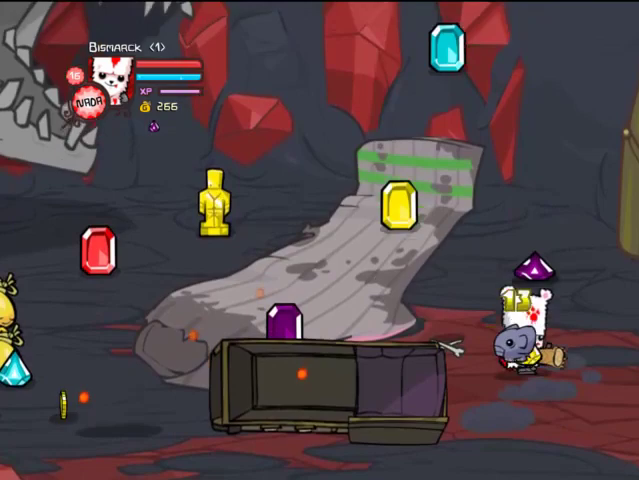
{"buttons": ["DPAD_DOWN"], "left_stick": "center", "right_stick": "center", "events": [[33, "DPAD_LEFT", "down"], [333, "DPAD_UP", "up"], [467, "DPAD_DOWN", "down"], [467, "DPAD_LEFT", "up"]]}
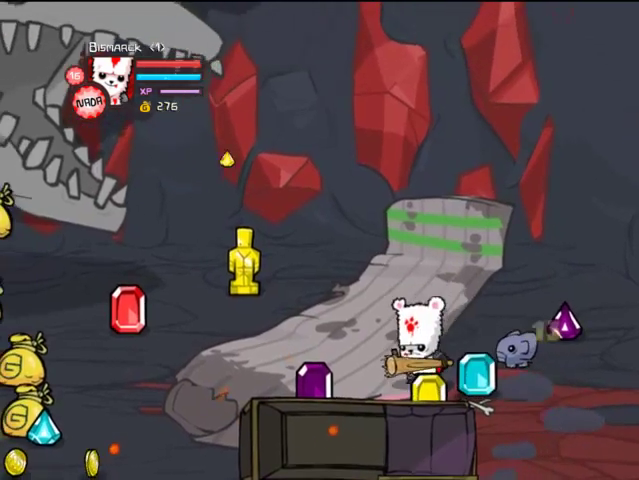
{"buttons": ["DPAD_UP"], "left_stick": "center", "right_stick": "center", "events": [[167, "DPAD_RIGHT", "down"], [233, "DPAD_DOWN", "up"], [333, "DPAD_UP", "down"], [367, "DPAD_RIGHT", "up"]]}
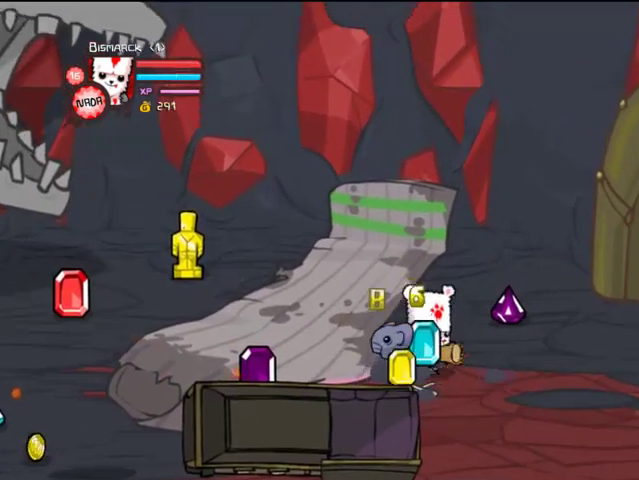
{"buttons": ["DPAD_DOWN", "DPAD_RIGHT"], "left_stick": "center", "right_stick": "center", "events": [[67, "DPAD_RIGHT", "down"], [267, "DPAD_UP", "up"], [467, "DPAD_DOWN", "down"]]}
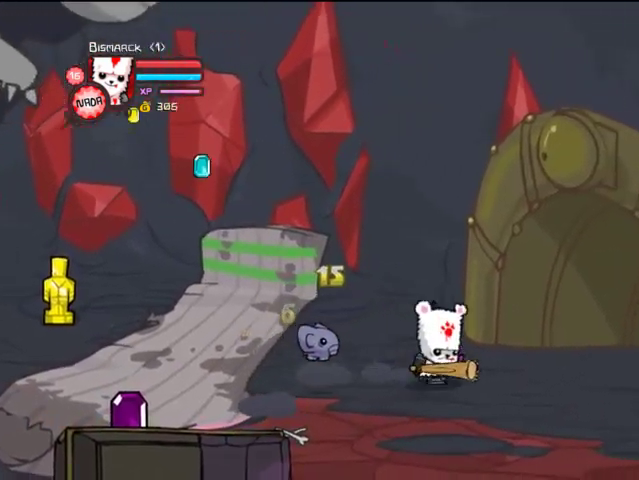
{"buttons": ["DPAD_RIGHT"], "left_stick": "center", "right_stick": "center", "events": [[200, "DPAD_DOWN", "up"]]}
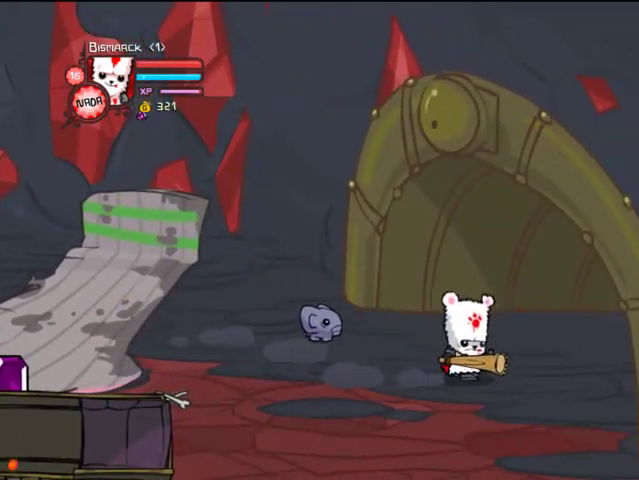
{"buttons": ["DPAD_RIGHT"], "left_stick": "center", "right_stick": "center", "events": []}
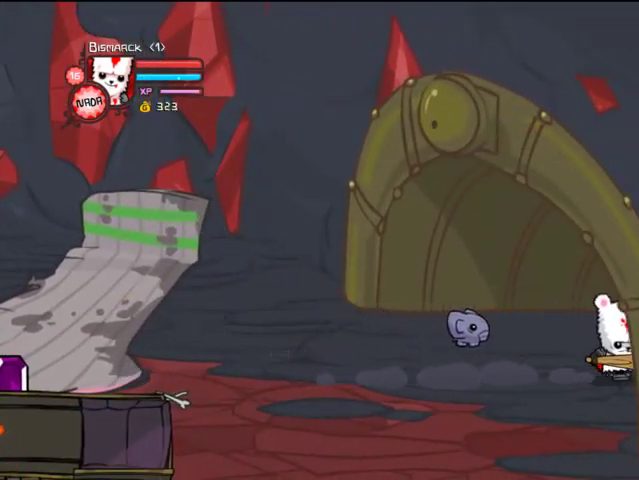
{"buttons": ["DPAD_RIGHT"], "left_stick": "center", "right_stick": "center", "events": []}
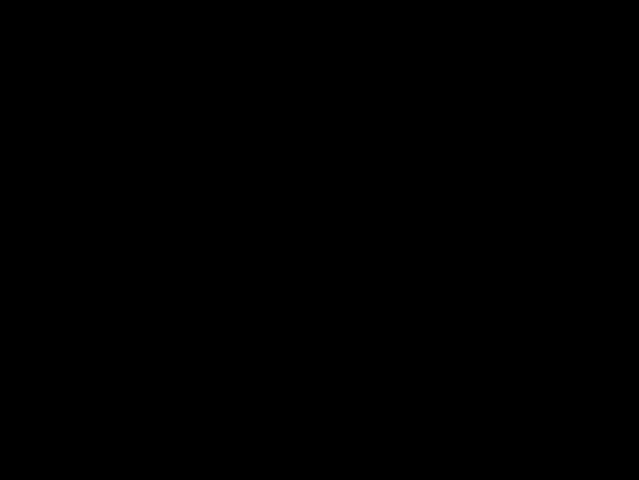
{"buttons": ["DPAD_RIGHT"], "left_stick": "center", "right_stick": "center", "events": []}
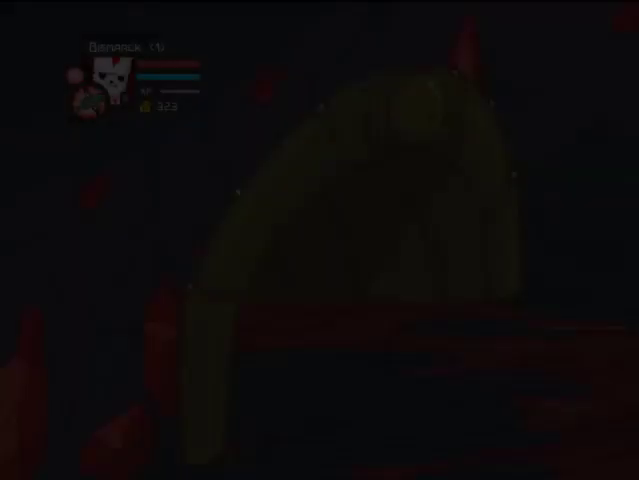
{"buttons": ["DPAD_RIGHT"], "left_stick": "center", "right_stick": "center", "events": []}
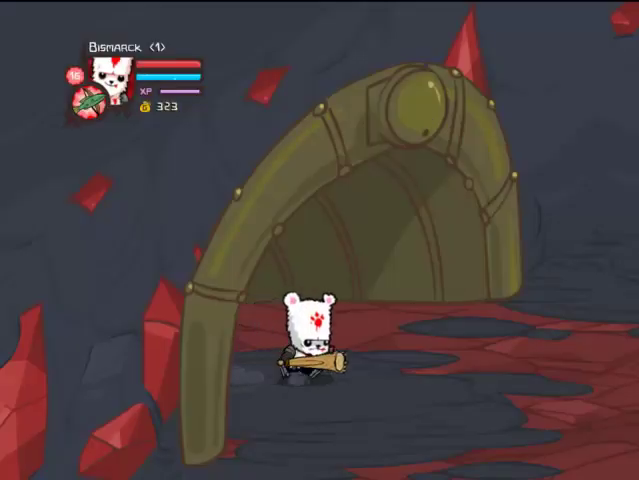
{"buttons": ["DPAD_RIGHT"], "left_stick": "center", "right_stick": "center", "events": []}
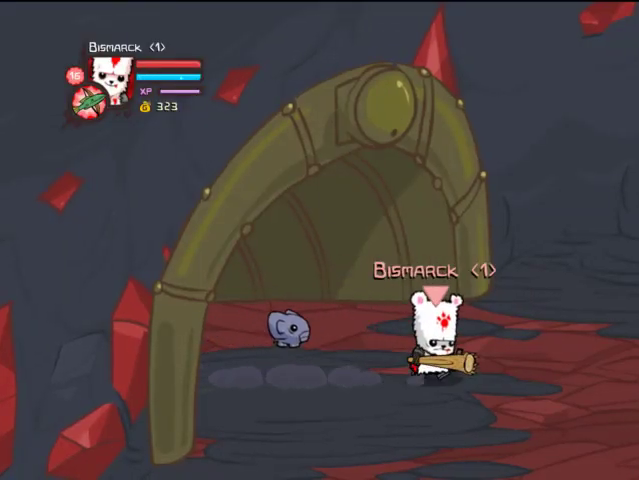
{"buttons": ["DPAD_RIGHT"], "left_stick": "center", "right_stick": "center", "events": []}
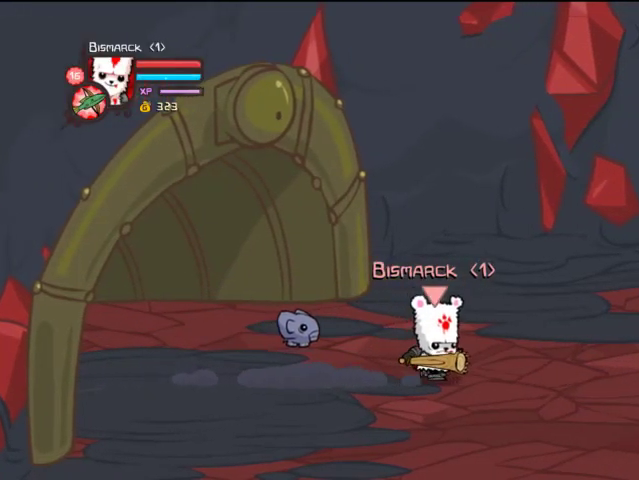
{"buttons": ["DPAD_RIGHT"], "left_stick": "center", "right_stick": "center", "events": []}
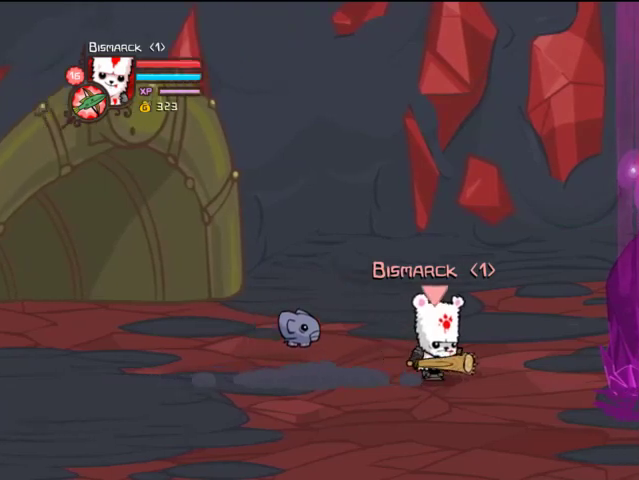
{"buttons": ["DPAD_RIGHT"], "left_stick": "center", "right_stick": "center", "events": [[200, "CROSS", "down"], [333, "CROSS", "up"]]}
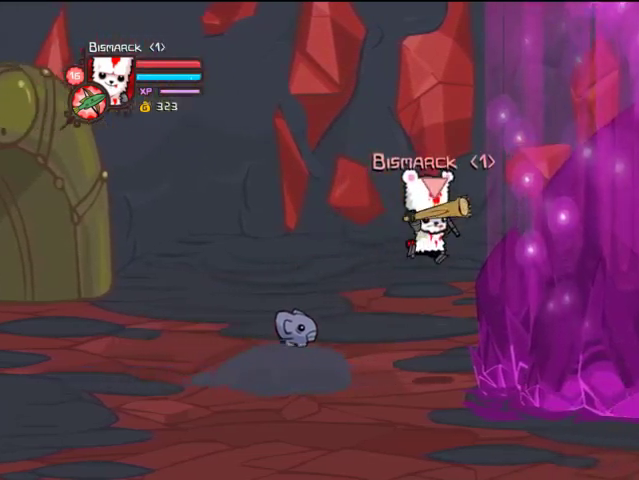
{"buttons": ["TRIANGLE"], "left_stick": "center", "right_stick": "center", "events": [[67, "TRIANGLE", "down"], [133, "DPAD_RIGHT", "up"], [200, "TRIANGLE", "up"], [300, "TRIANGLE", "down"], [367, "TRIANGLE", "up"], [433, "TRIANGLE", "down"]]}
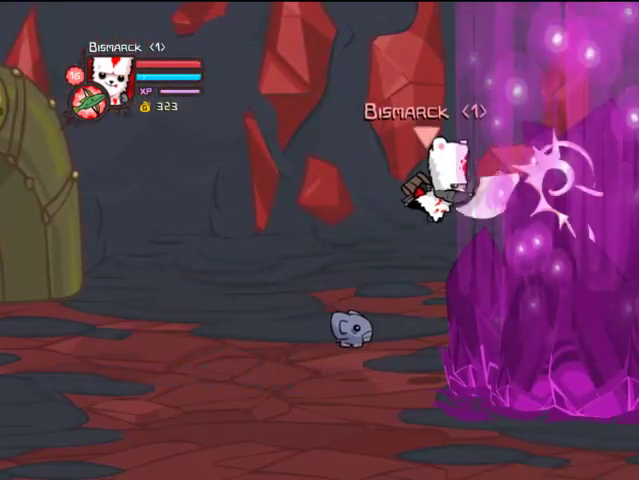
{"buttons": ["SQUARE"], "left_stick": "center", "right_stick": "center", "events": [[100, "TRIANGLE", "up"], [200, "SQUARE", "down"], [300, "SQUARE", "up"], [367, "SQUARE", "down"]]}
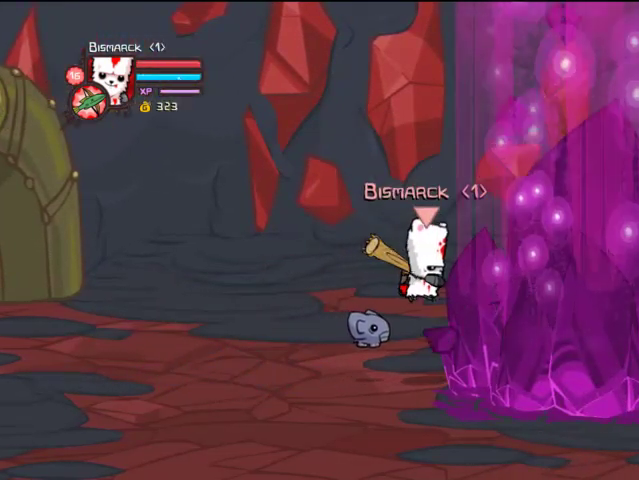
{"buttons": ["TRIANGLE"], "left_stick": "center", "right_stick": "center", "events": [[33, "SQUARE", "up"], [133, "TRIANGLE", "down"], [233, "TRIANGLE", "up"], [267, "TRIANGLE", "down"], [433, "TRIANGLE", "up"], [467, "TRIANGLE", "down"]]}
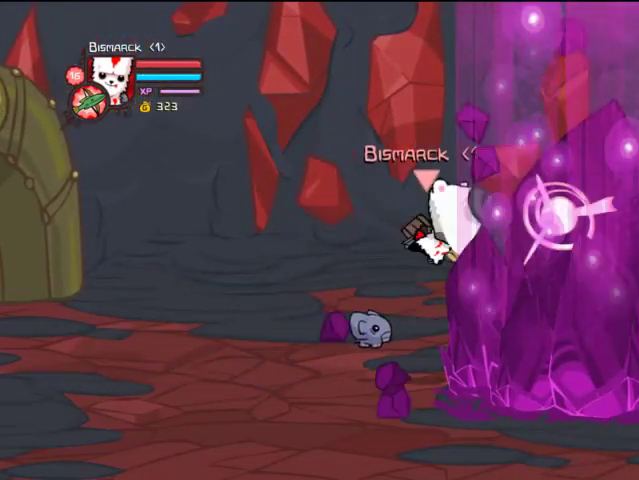
{"buttons": [], "left_stick": "center", "right_stick": "center", "events": [[133, "TRIANGLE", "up"], [167, "SQUARE", "down"], [267, "SQUARE", "up"], [333, "SQUARE", "down"], [467, "SQUARE", "up"]]}
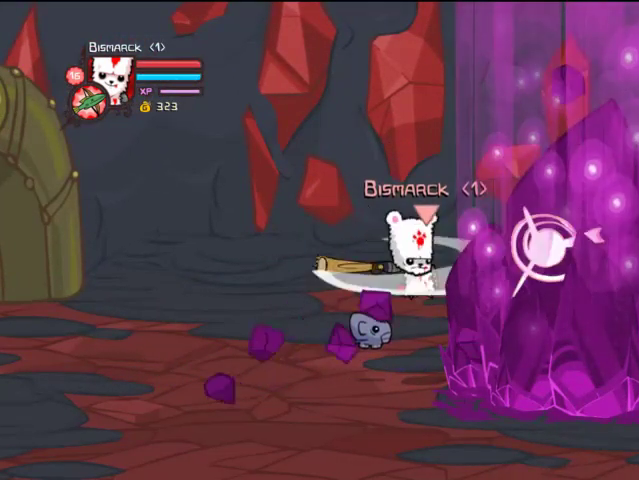
{"buttons": ["TRIANGLE"], "left_stick": "center", "right_stick": "center", "events": [[67, "TRIANGLE", "down"], [233, "TRIANGLE", "up"], [267, "TRIANGLE", "down"], [367, "TRIANGLE", "up"], [433, "TRIANGLE", "down"]]}
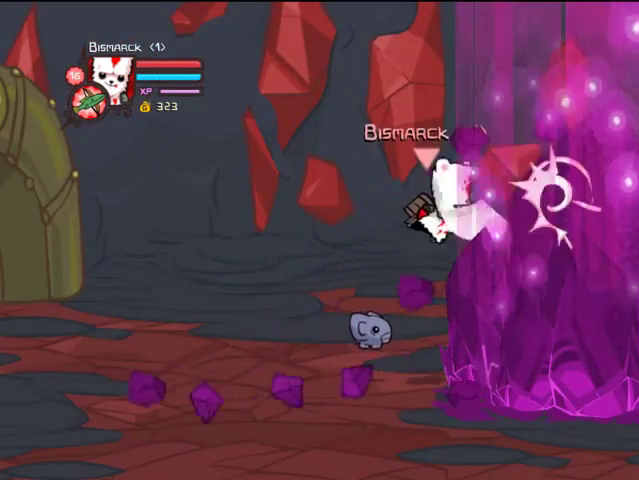
{"buttons": [], "left_stick": "center", "right_stick": "center", "events": [[67, "TRIANGLE", "up"], [167, "SQUARE", "down"], [267, "SQUARE", "up"], [333, "SQUARE", "down"], [467, "SQUARE", "up"]]}
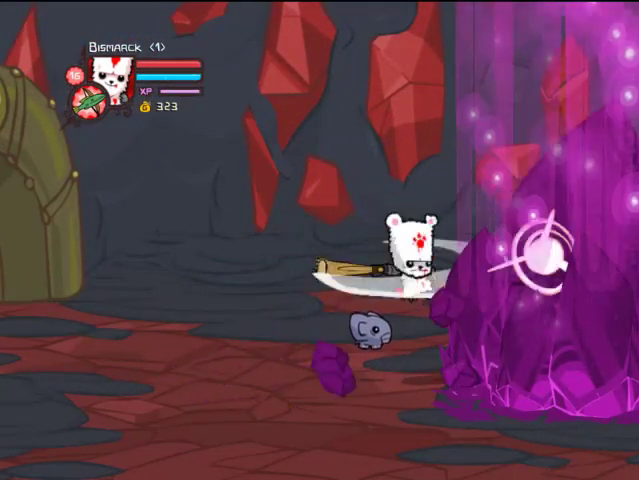
{"buttons": ["TRIANGLE"], "left_stick": "center", "right_stick": "center", "events": [[67, "TRIANGLE", "down"], [200, "TRIANGLE", "up"], [267, "TRIANGLE", "down"], [333, "TRIANGLE", "up"], [400, "TRIANGLE", "down"]]}
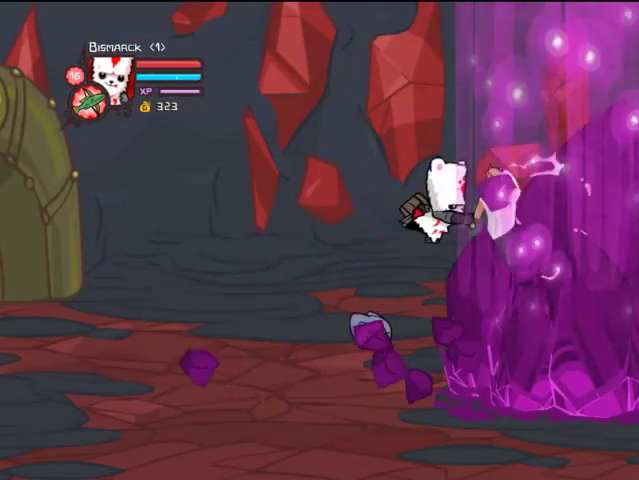
{"buttons": [], "left_stick": "center", "right_stick": "center", "events": [[67, "TRIANGLE", "up"], [133, "SQUARE", "down"], [233, "SQUARE", "up"], [300, "SQUARE", "down"], [433, "SQUARE", "up"]]}